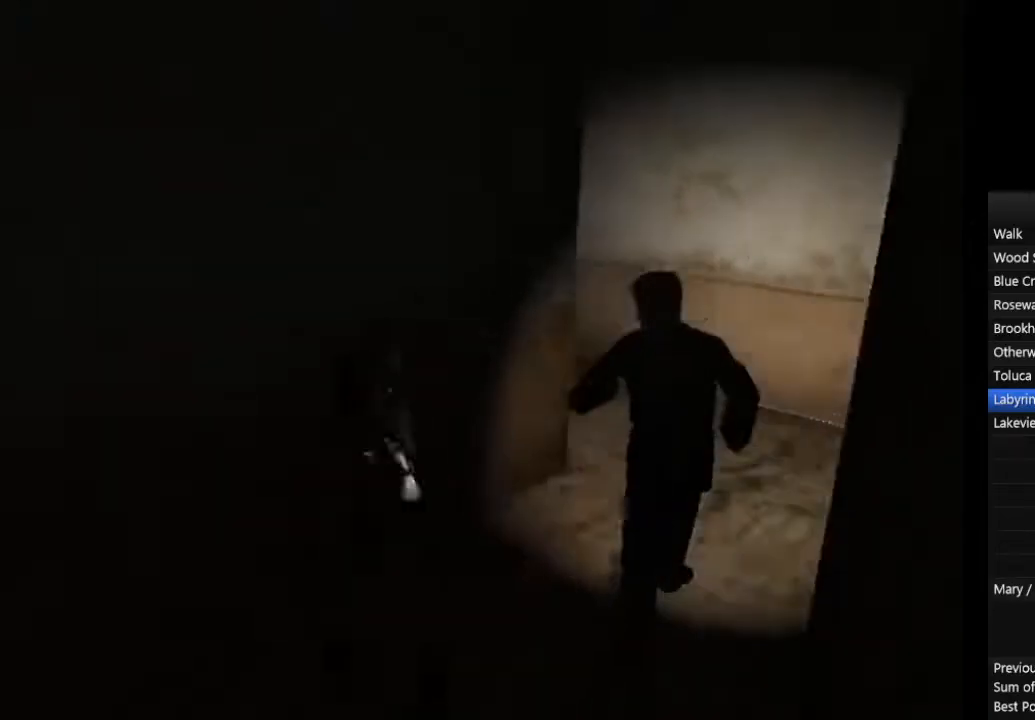
Gameplay with a controller (PlayStation layout); each line is a JSON object with the inputs held at the frame after it. "events" lists button and stick changes between this image and that frame as [ms after this image, input, new state], when the widget could be followed in between. Not read: L2 R3.
{"buttons": ["CIRCLE"], "left_stick": "up", "right_stick": "center", "events": [[67, "left_stick", "up"]]}
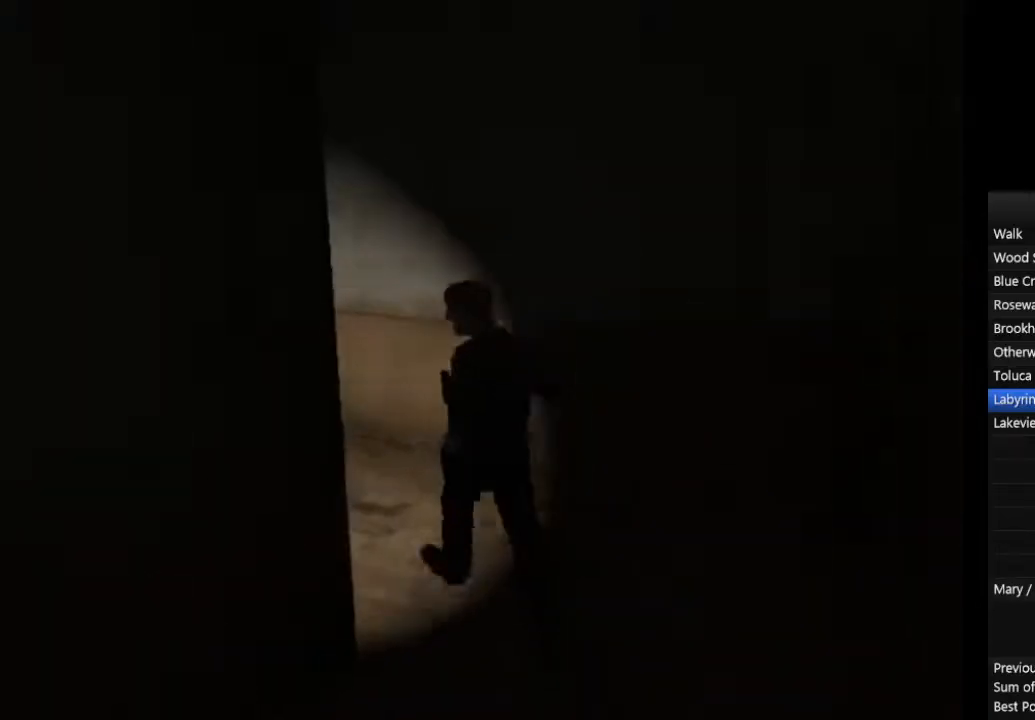
{"buttons": ["CIRCLE"], "left_stick": "up", "right_stick": "center", "events": []}
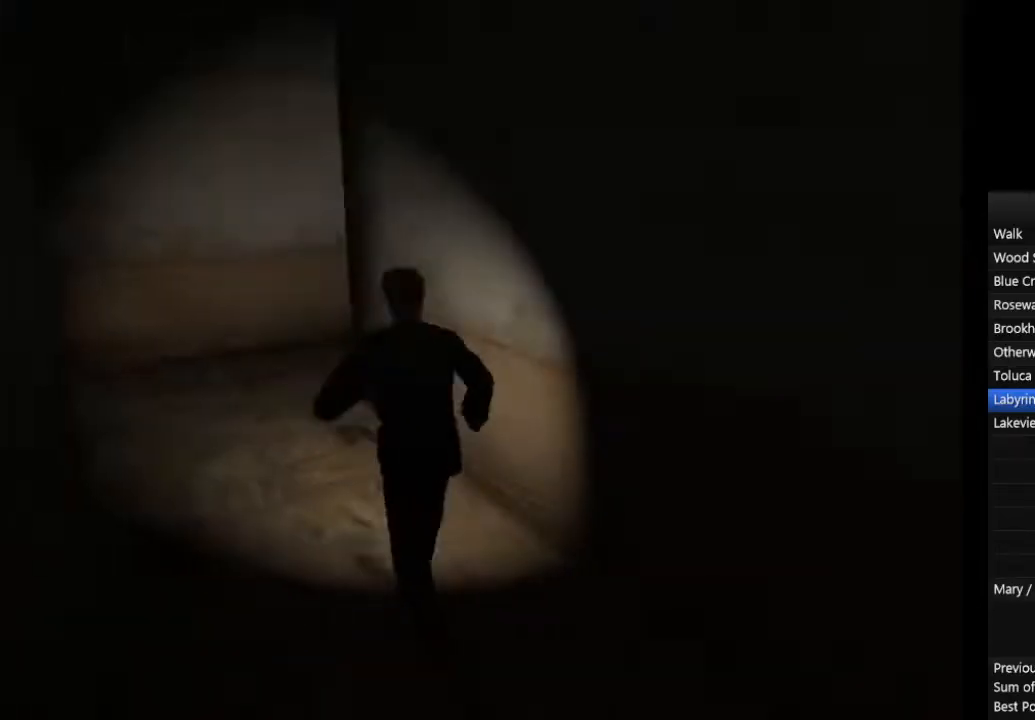
{"buttons": ["CIRCLE"], "left_stick": "up", "right_stick": "center", "events": []}
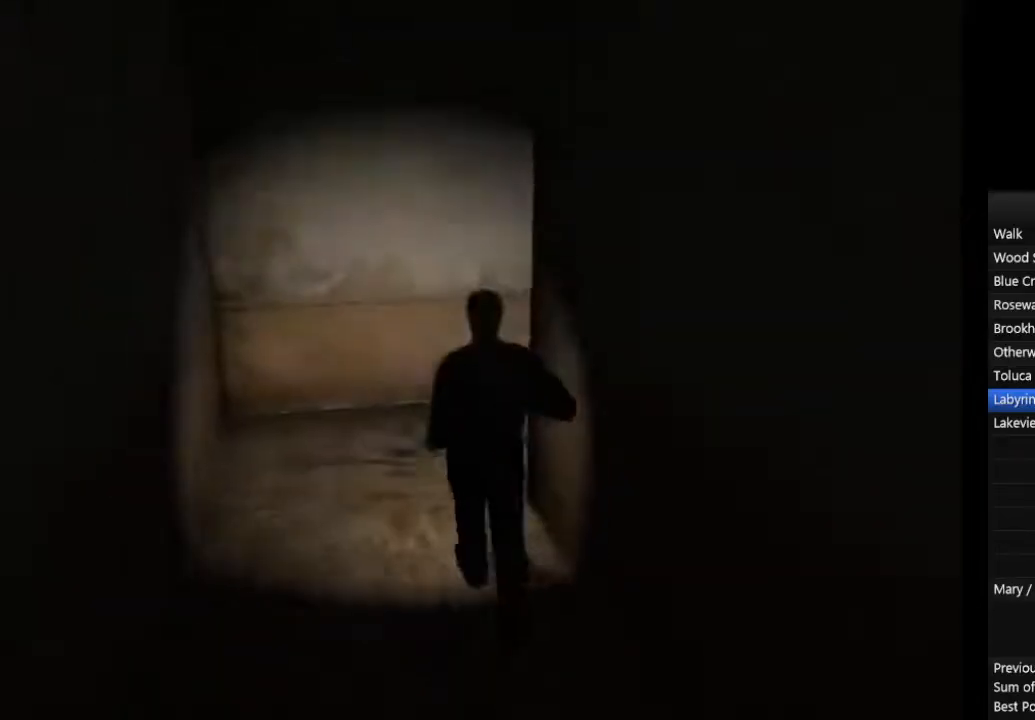
{"buttons": ["CIRCLE"], "left_stick": "up", "right_stick": "center", "events": []}
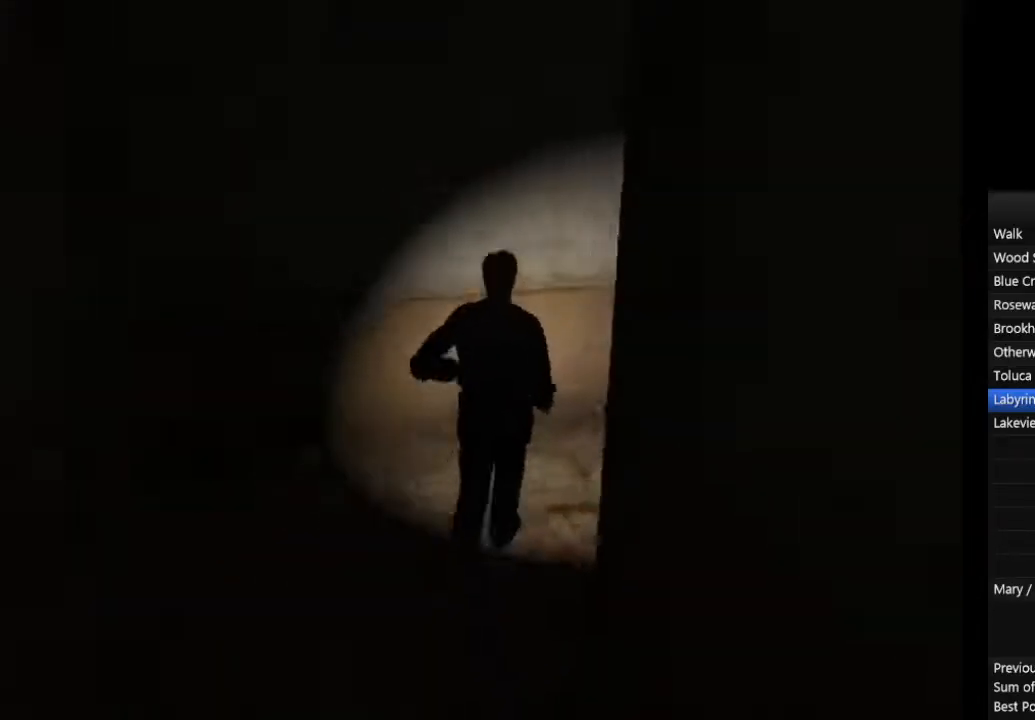
{"buttons": ["CIRCLE"], "left_stick": "up", "right_stick": "center", "events": []}
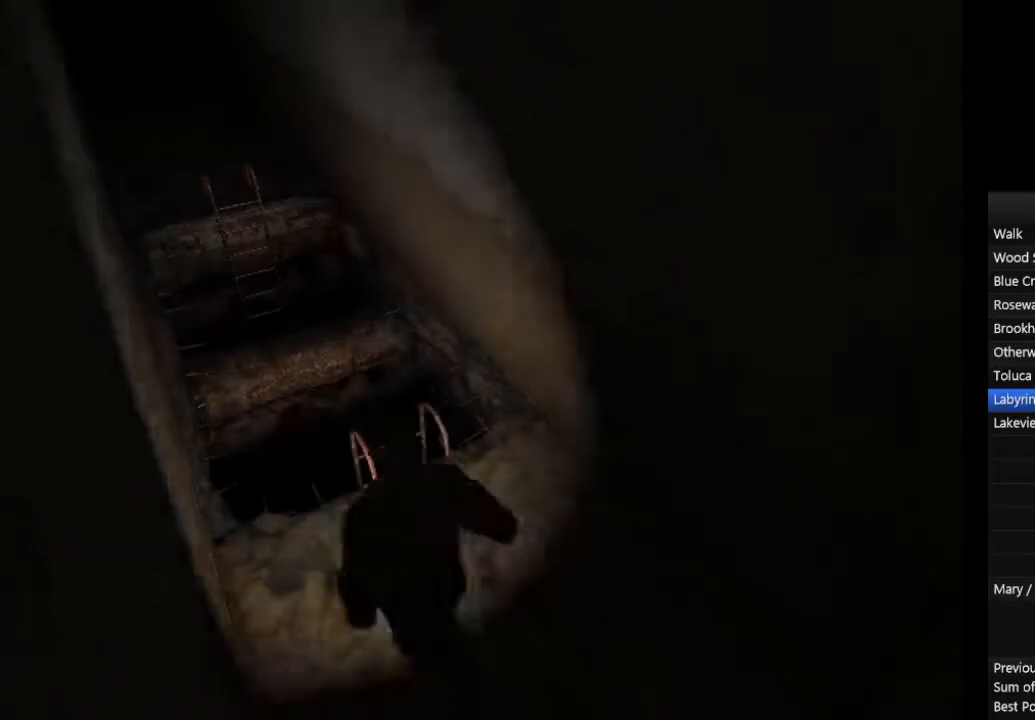
{"buttons": ["CIRCLE"], "left_stick": "up", "right_stick": "center", "events": [[200, "CROSS", "down"], [267, "CROSS", "up"], [300, "CROSS", "down"], [367, "CROSS", "up"], [400, "CROSS", "down"], [433, "CROSS", "up"]]}
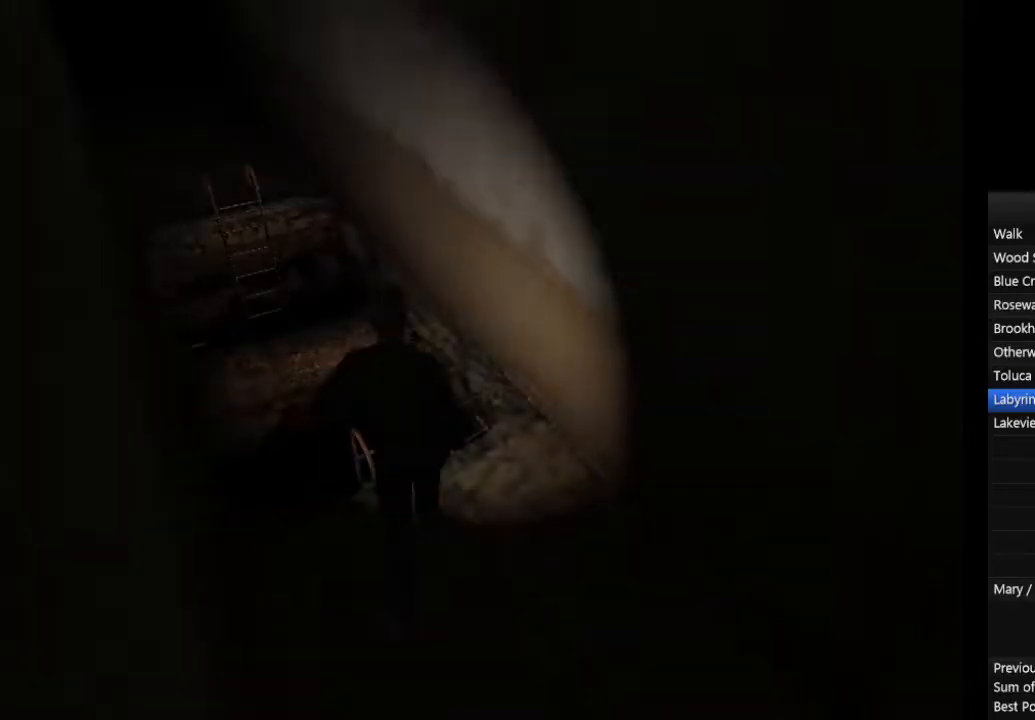
{"buttons": ["CIRCLE"], "left_stick": "up", "right_stick": "center", "events": []}
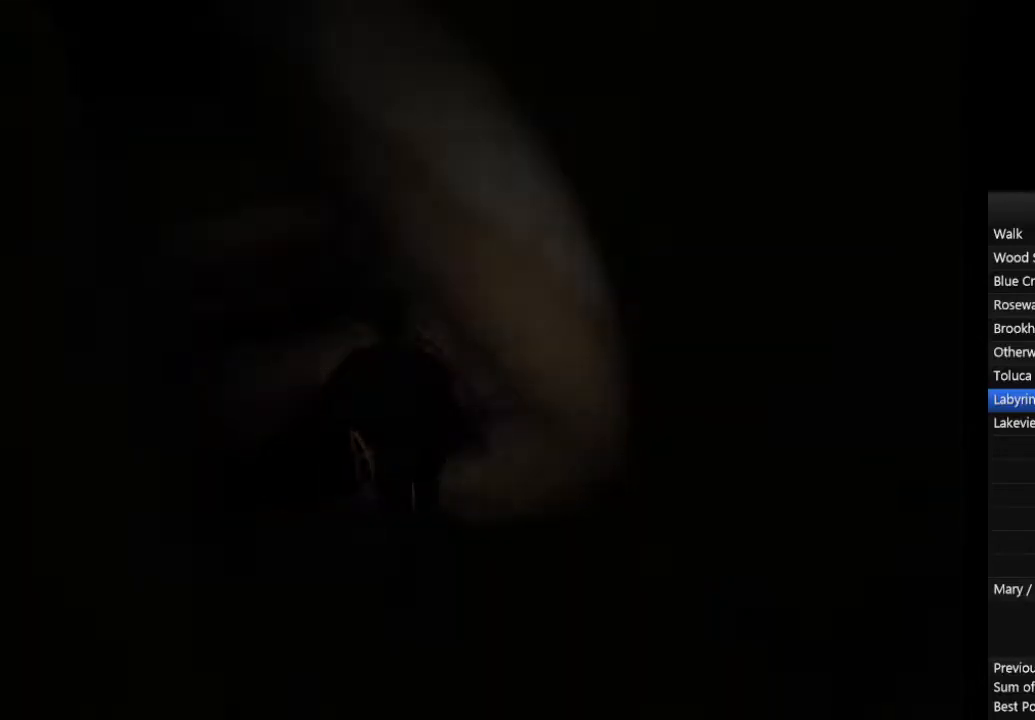
{"buttons": ["CIRCLE"], "left_stick": "up-right", "right_stick": "center", "events": [[200, "left_stick", "up-right"]]}
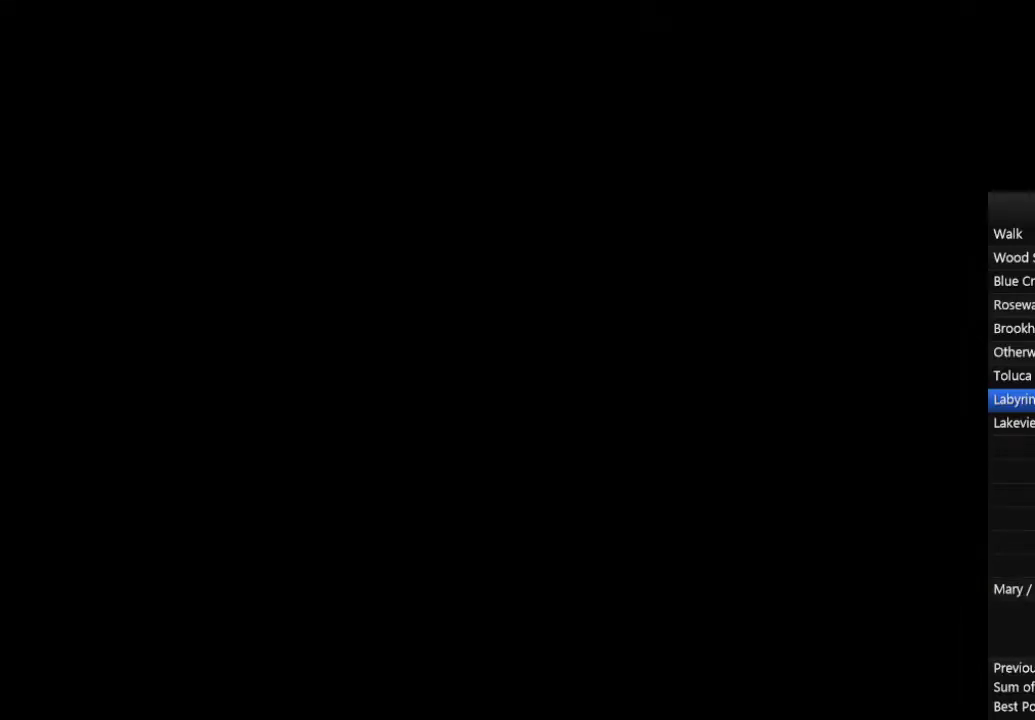
{"buttons": ["CIRCLE"], "left_stick": "up-right", "right_stick": "center", "events": []}
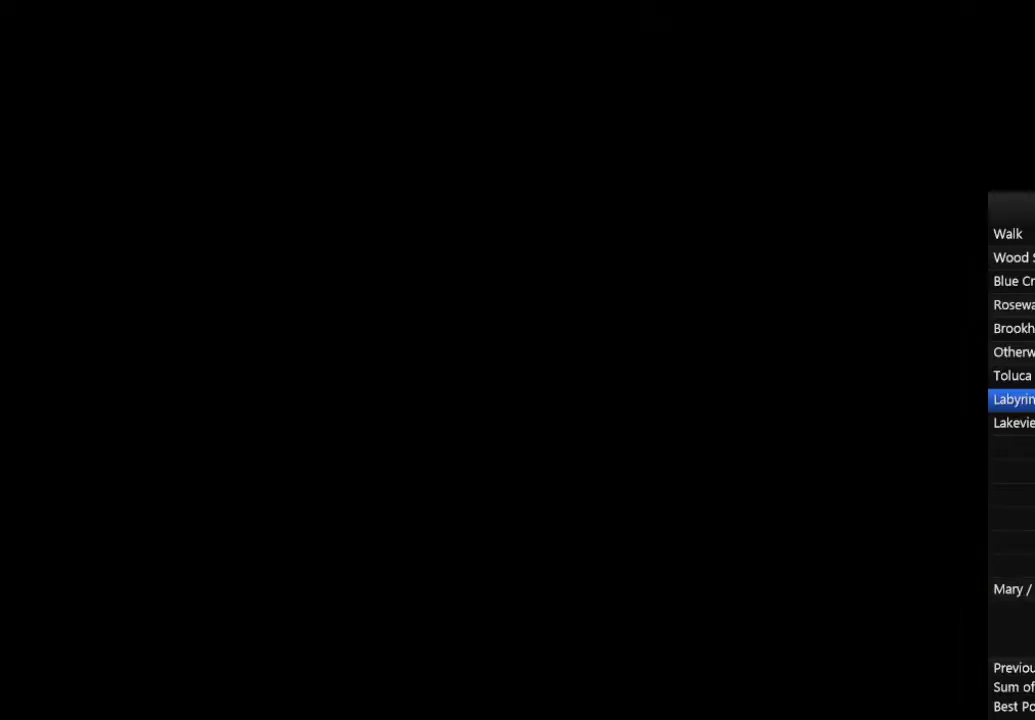
{"buttons": ["CIRCLE"], "left_stick": "up-right", "right_stick": "center", "events": []}
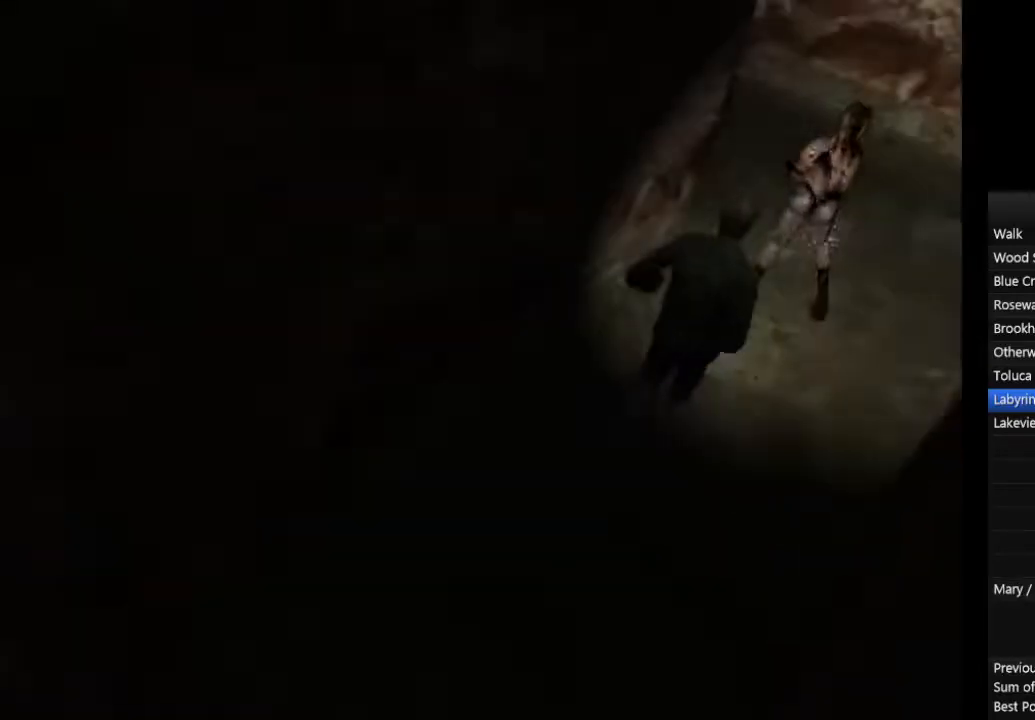
{"buttons": ["CIRCLE"], "left_stick": "up-right", "right_stick": "center", "events": []}
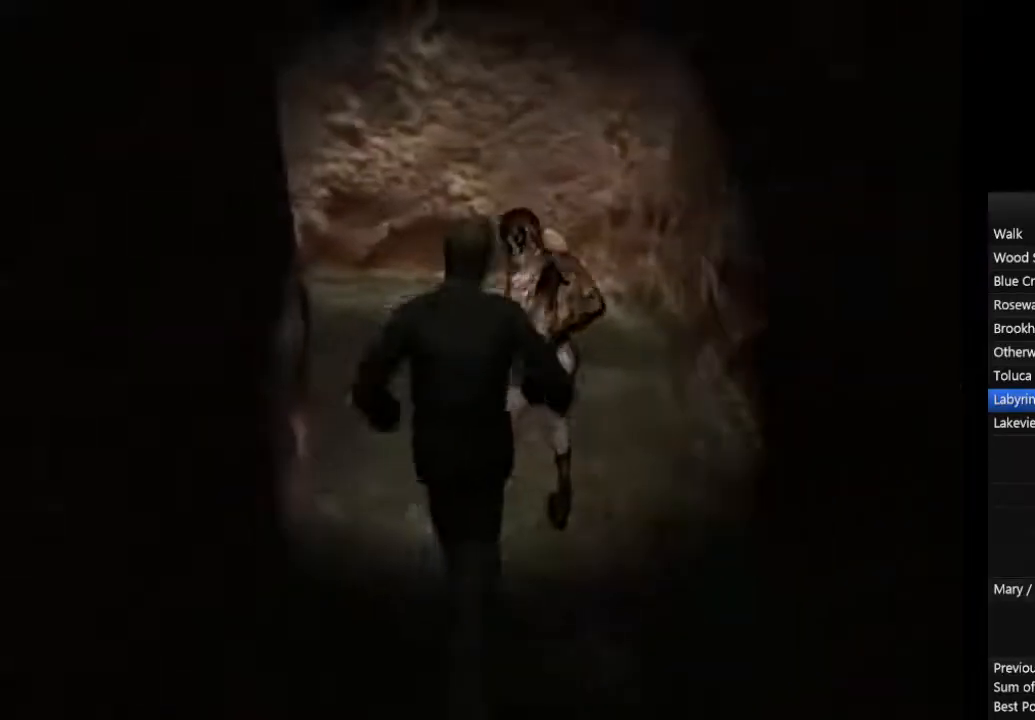
{"buttons": ["CIRCLE"], "left_stick": "up-right", "right_stick": "center", "events": []}
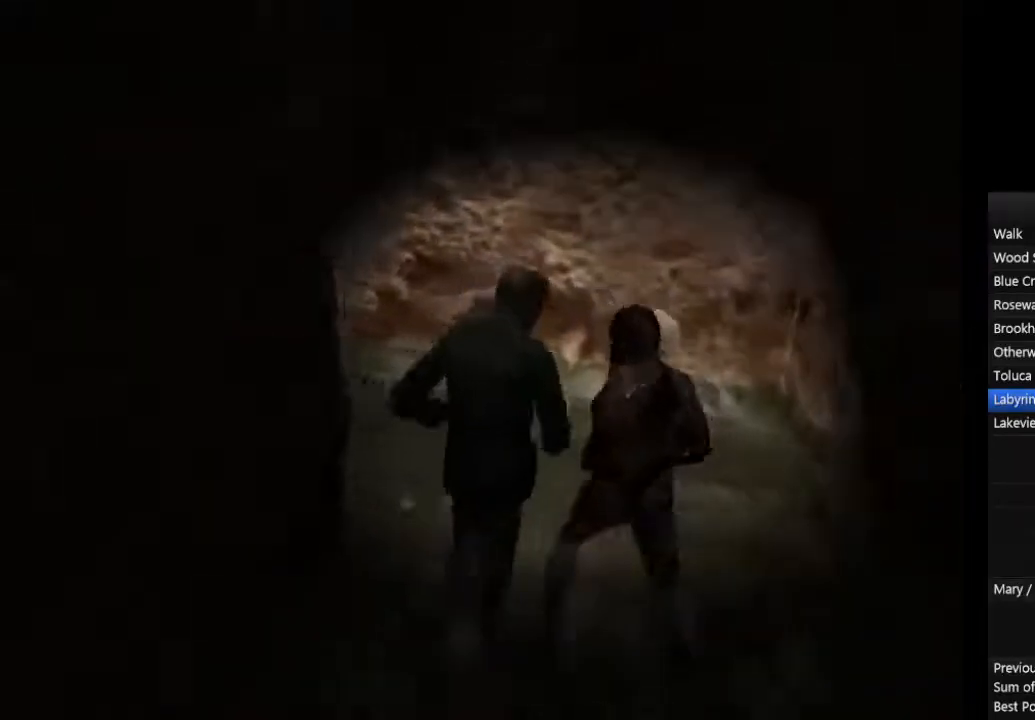
{"buttons": ["CIRCLE"], "left_stick": "up-left", "right_stick": "center", "events": [[167, "left_stick", "up-left"]]}
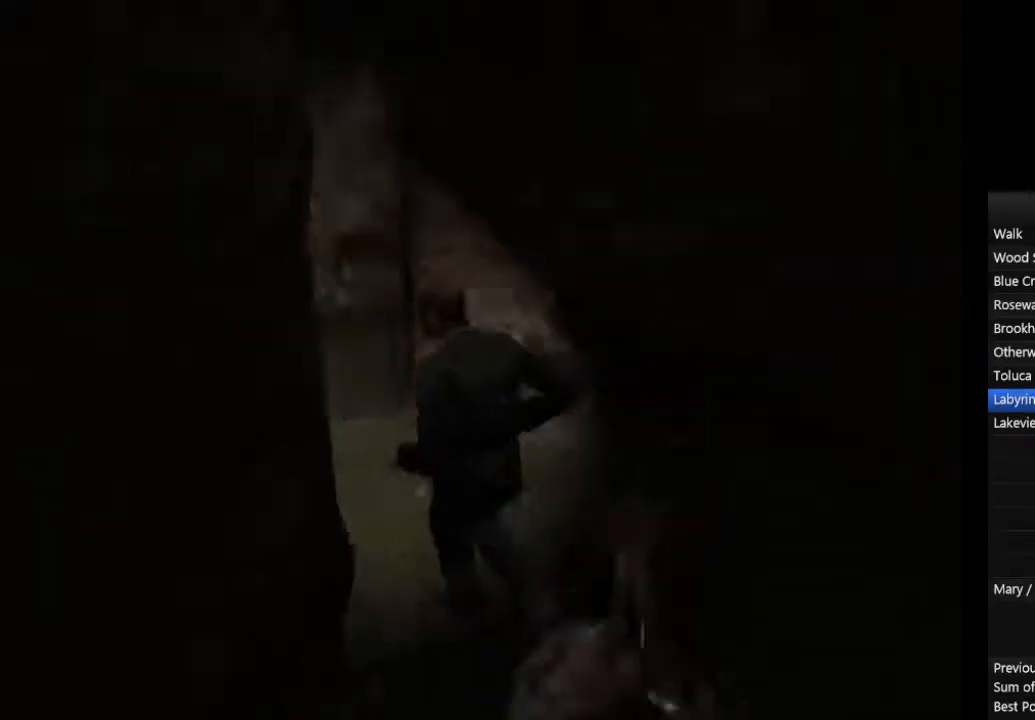
{"buttons": ["CIRCLE"], "left_stick": "up-left", "right_stick": "center", "events": []}
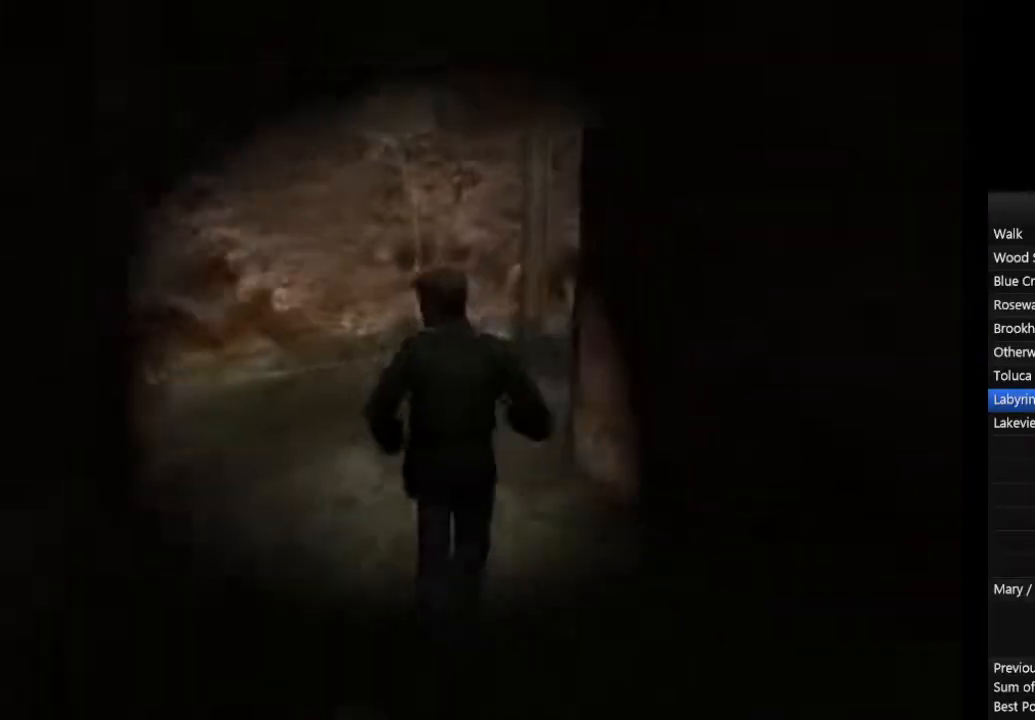
{"buttons": ["CIRCLE"], "left_stick": "up", "right_stick": "center", "events": [[133, "left_stick", "up"]]}
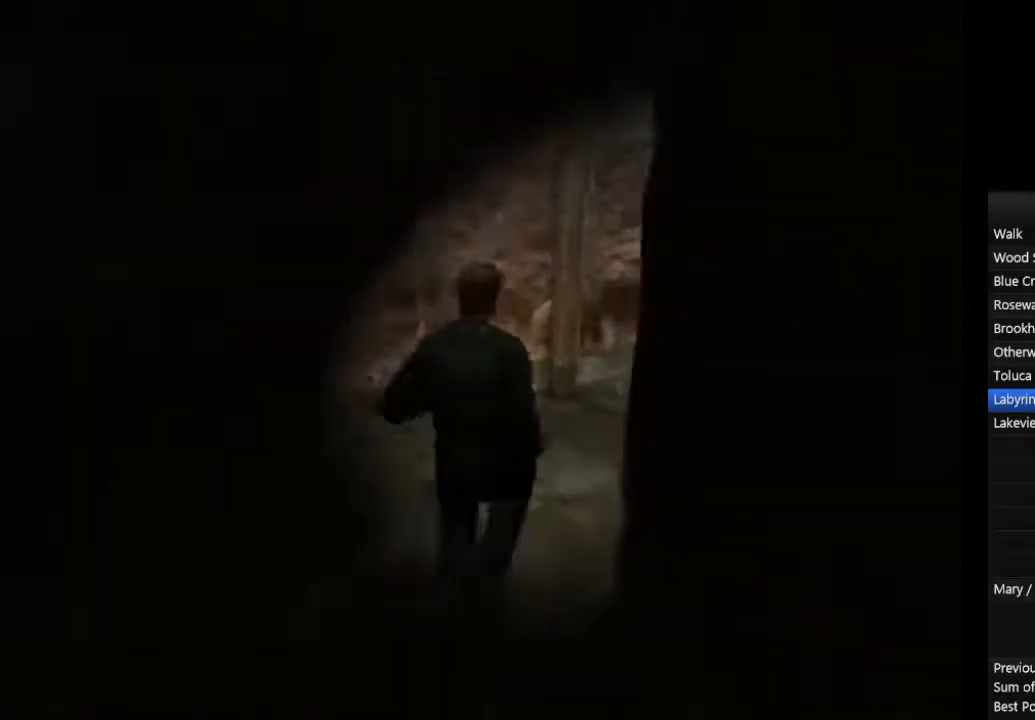
{"buttons": ["CIRCLE"], "left_stick": "up-right", "right_stick": "center", "events": [[200, "left_stick", "up-right"]]}
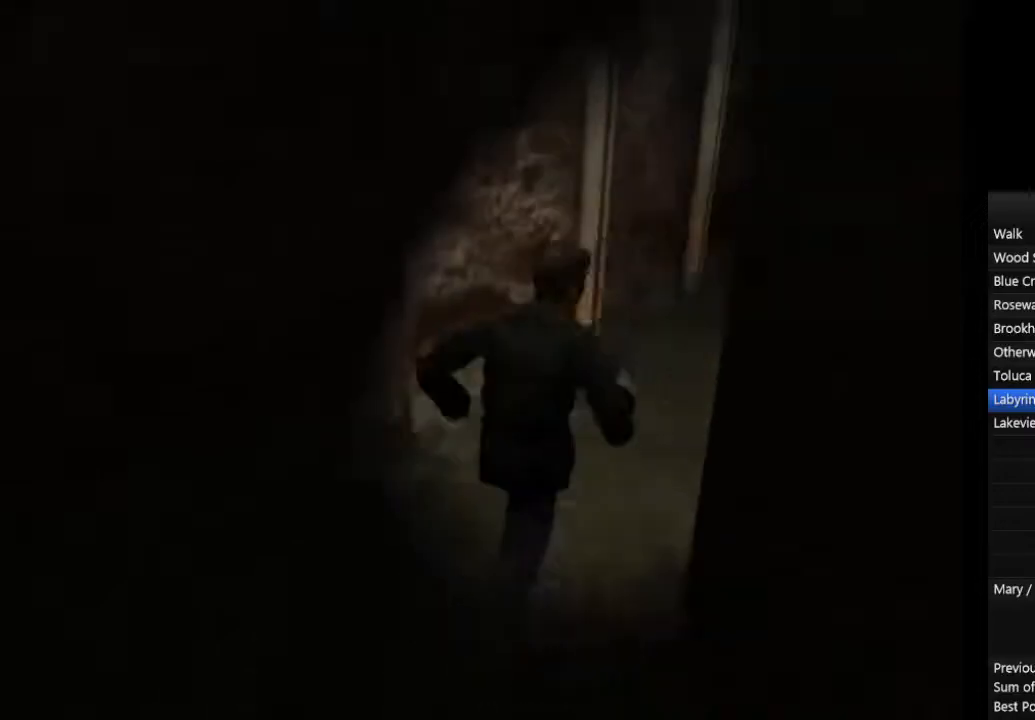
{"buttons": ["CIRCLE"], "left_stick": "up", "right_stick": "center", "events": [[300, "left_stick", "up"]]}
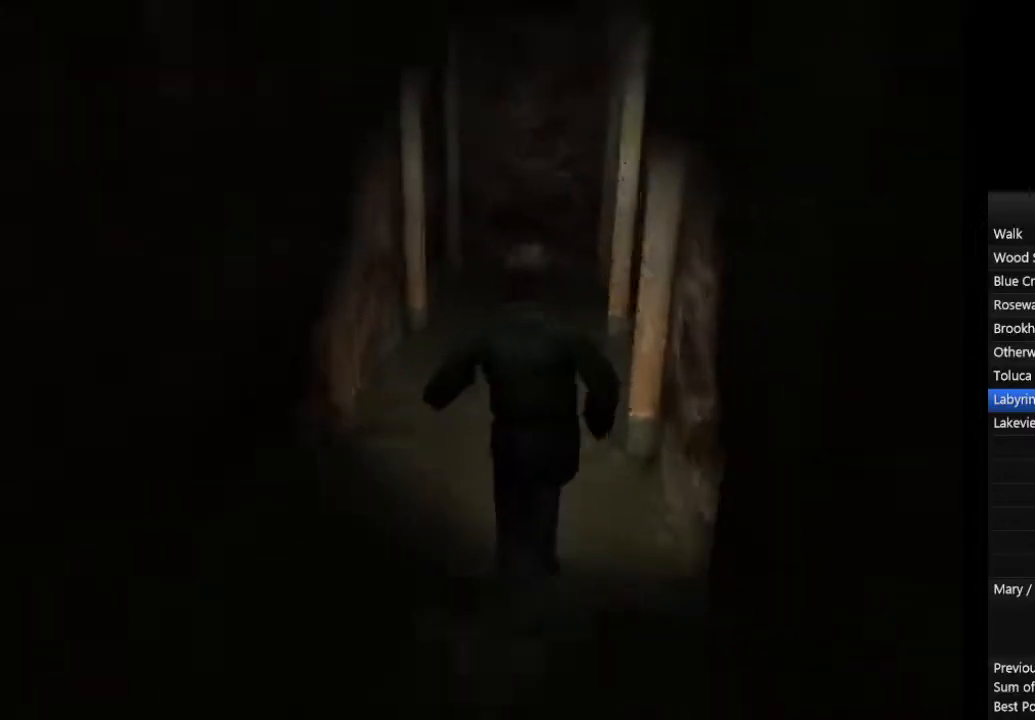
{"buttons": ["CIRCLE"], "left_stick": "up", "right_stick": "center", "events": []}
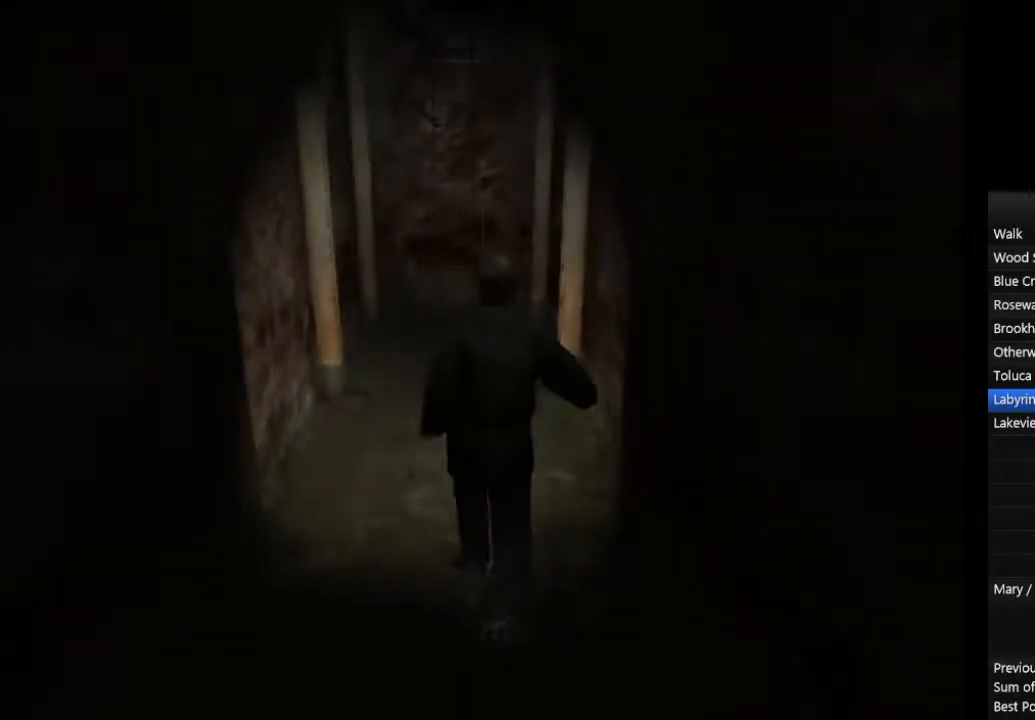
{"buttons": ["CIRCLE"], "left_stick": "up", "right_stick": "center", "events": []}
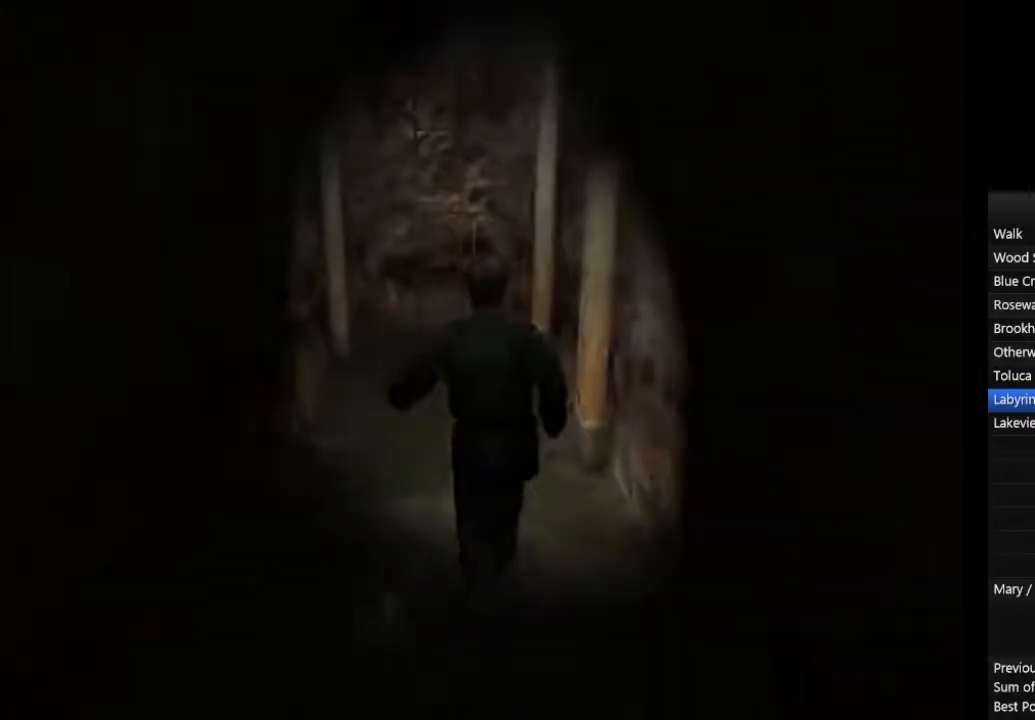
{"buttons": ["CIRCLE"], "left_stick": "up", "right_stick": "center", "events": []}
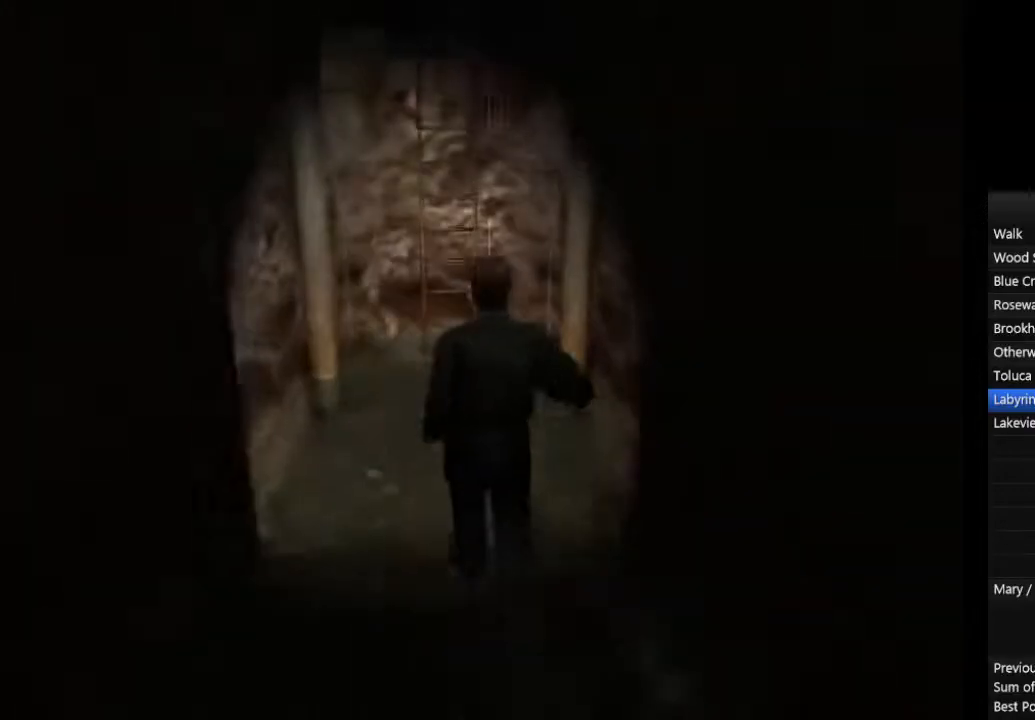
{"buttons": ["CIRCLE"], "left_stick": "up", "right_stick": "center", "events": []}